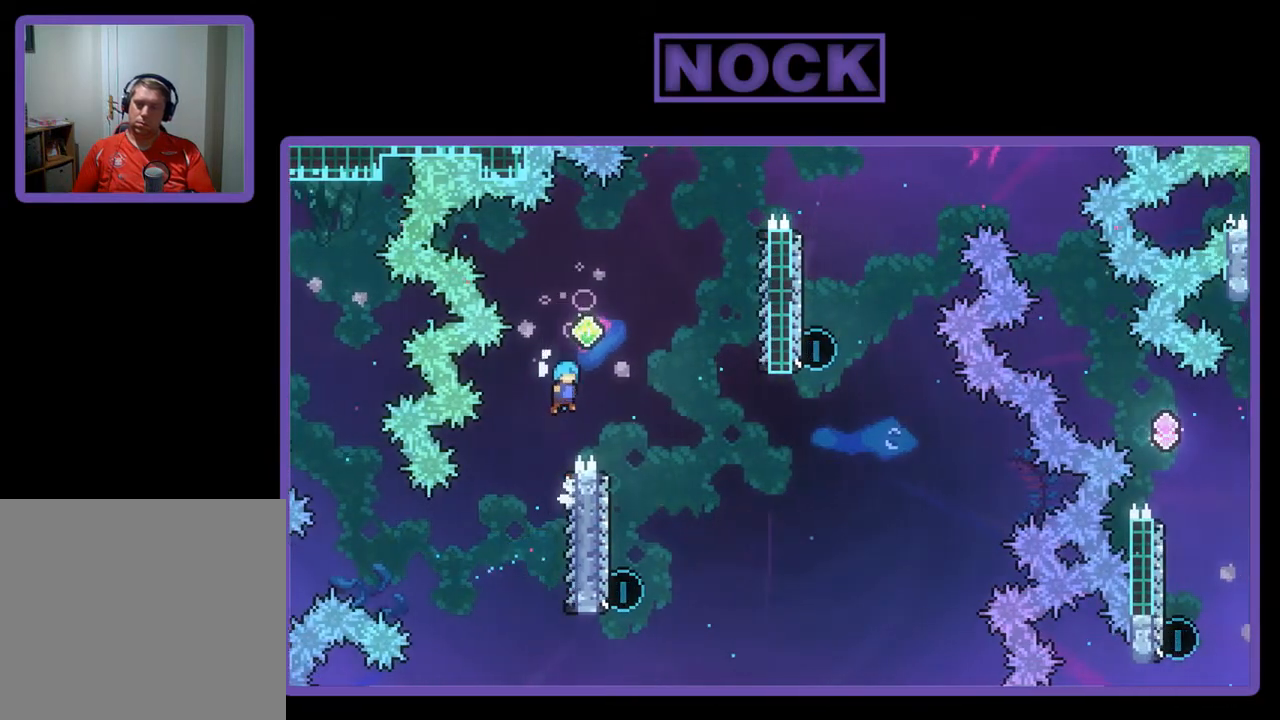
Gameplay with a controller (PlayStation layout); each line is a JSON object with the inputs held at the frame after it. "events" lists button and stick changes between this image and that frame as [ms after this image, input, new state], when the widget could be followed in between. Not read: right_stick.
{"buttons": ["R2"], "left_stick": "center", "events": [[150, "DPAD_UP", "up"], [250, "CROSS", "up"], [383, "DPAD_RIGHT", "up"]]}
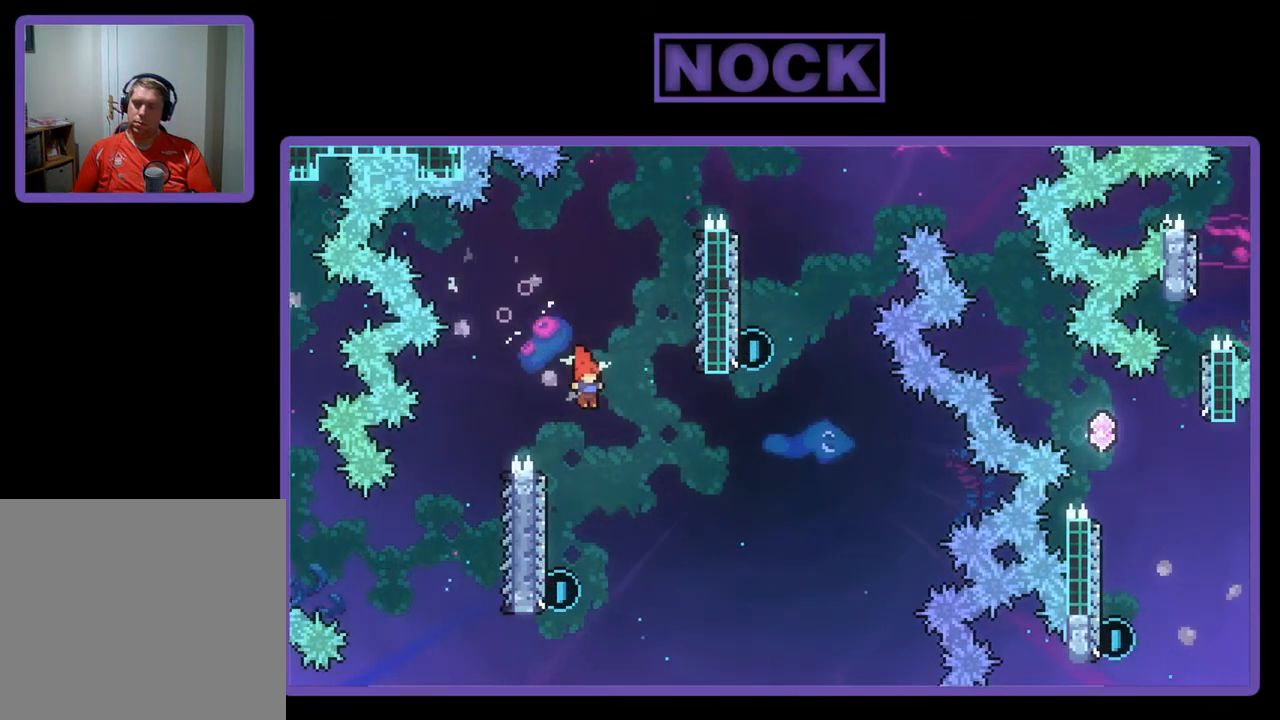
{"buttons": ["R2", "DPAD_UP"], "left_stick": "center", "events": [[50, "DPAD_LEFT", "down"], [350, "DPAD_LEFT", "up"], [483, "DPAD_UP", "down"]]}
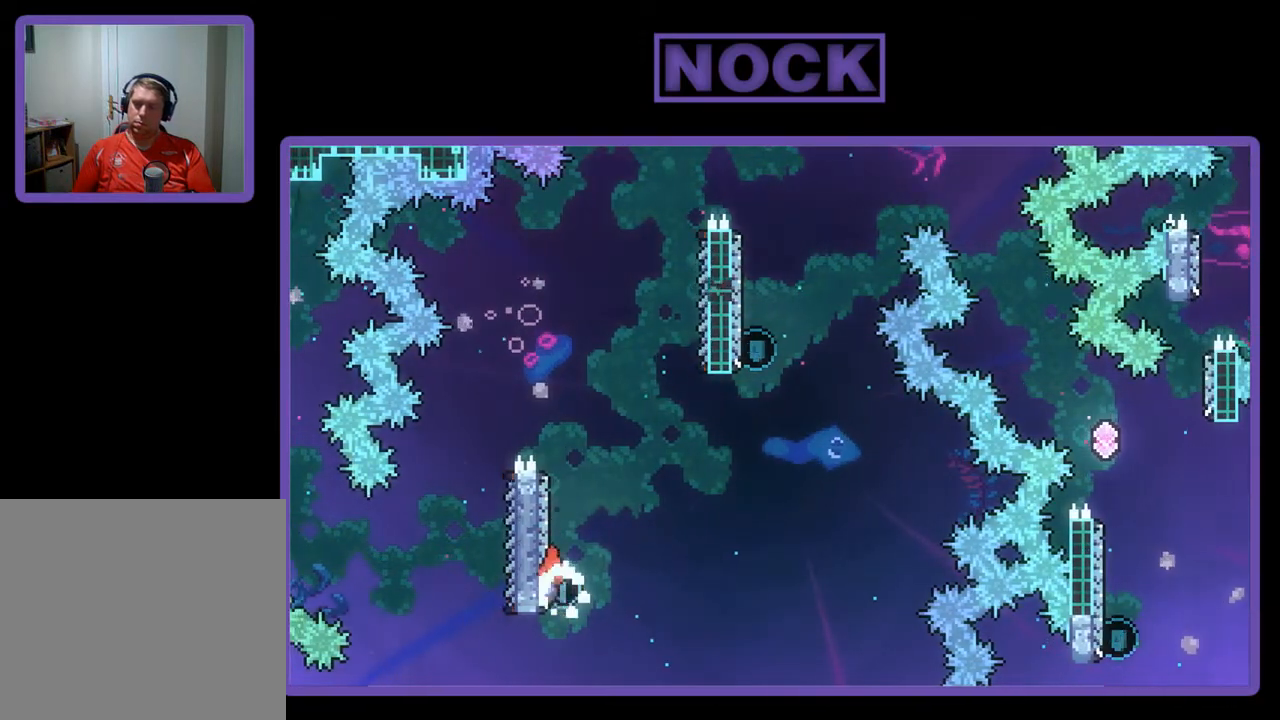
{"buttons": ["CROSS", "R2", "DPAD_UP", "DPAD_RIGHT"], "left_stick": "center", "events": [[50, "CIRCLE", "down"], [217, "CIRCLE", "up"], [283, "CROSS", "down"], [317, "DPAD_RIGHT", "down"]]}
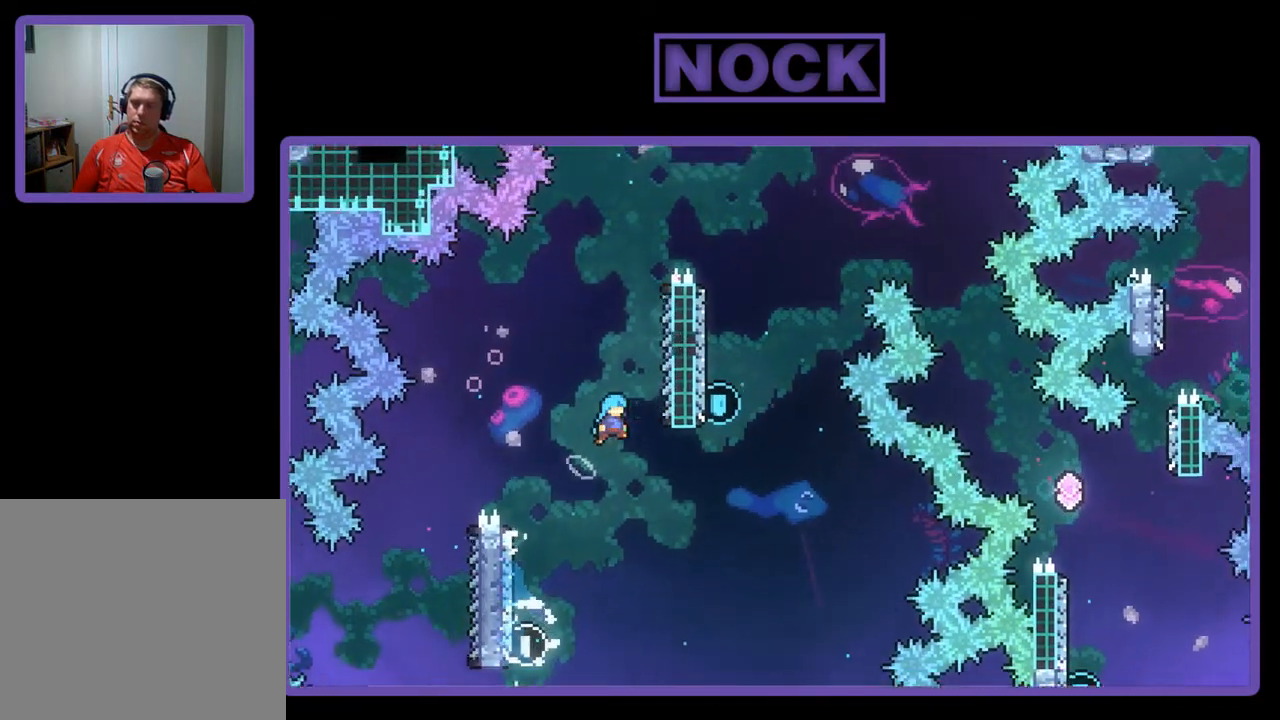
{"buttons": ["R2"], "left_stick": "center", "events": [[117, "DPAD_UP", "up"], [217, "CROSS", "up"], [217, "DPAD_UP", "down"], [283, "DPAD_RIGHT", "up"], [350, "DPAD_UP", "up"]]}
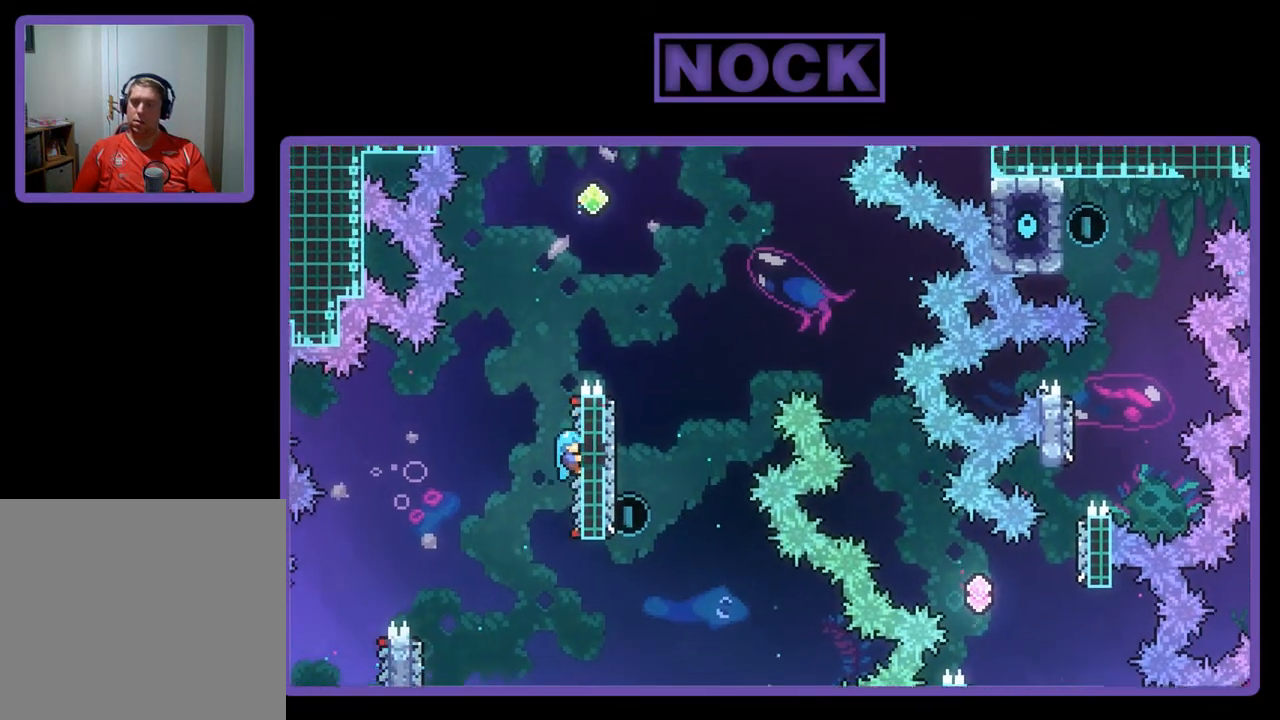
{"buttons": ["CROSS", "CIRCLE", "R2", "DPAD_UP"], "left_stick": "center", "events": [[17, "DPAD_UP", "down"], [283, "CIRCLE", "down"], [417, "CROSS", "down"]]}
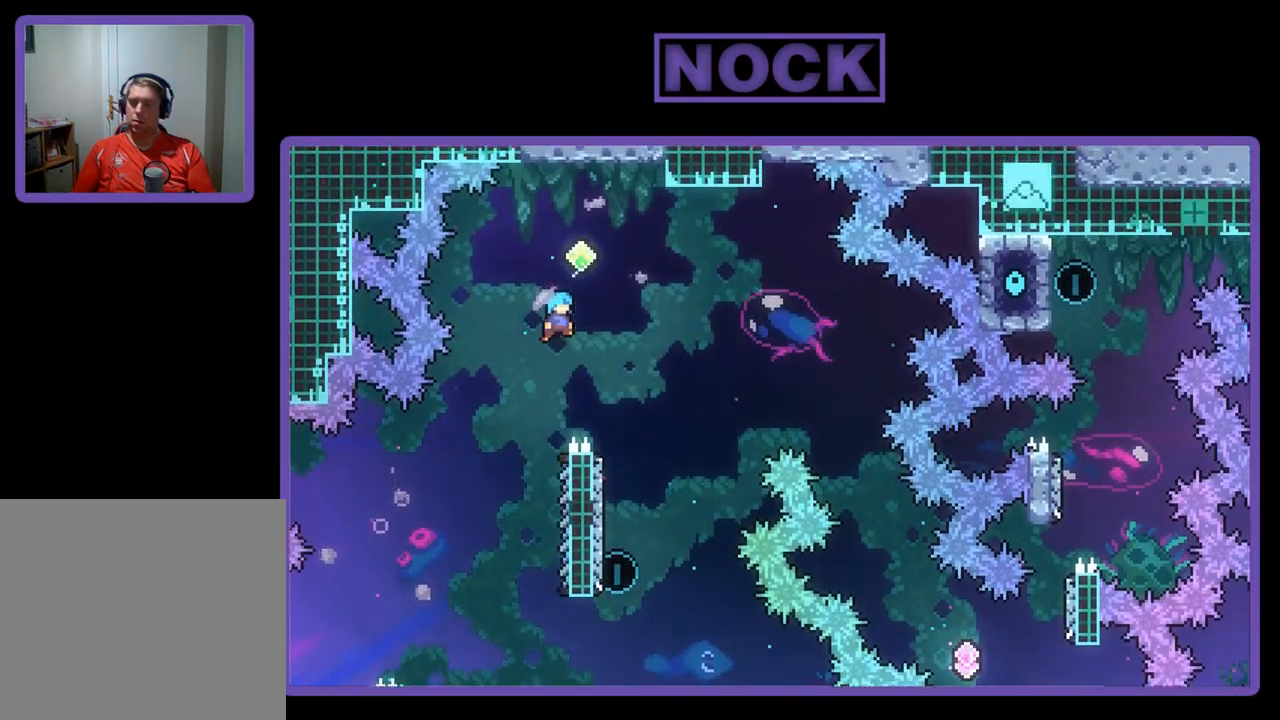
{"buttons": ["R2"], "left_stick": "center", "events": [[183, "DPAD_RIGHT", "down"], [217, "CROSS", "up"], [250, "CIRCLE", "up"], [317, "DPAD_RIGHT", "up"], [350, "DPAD_UP", "up"]]}
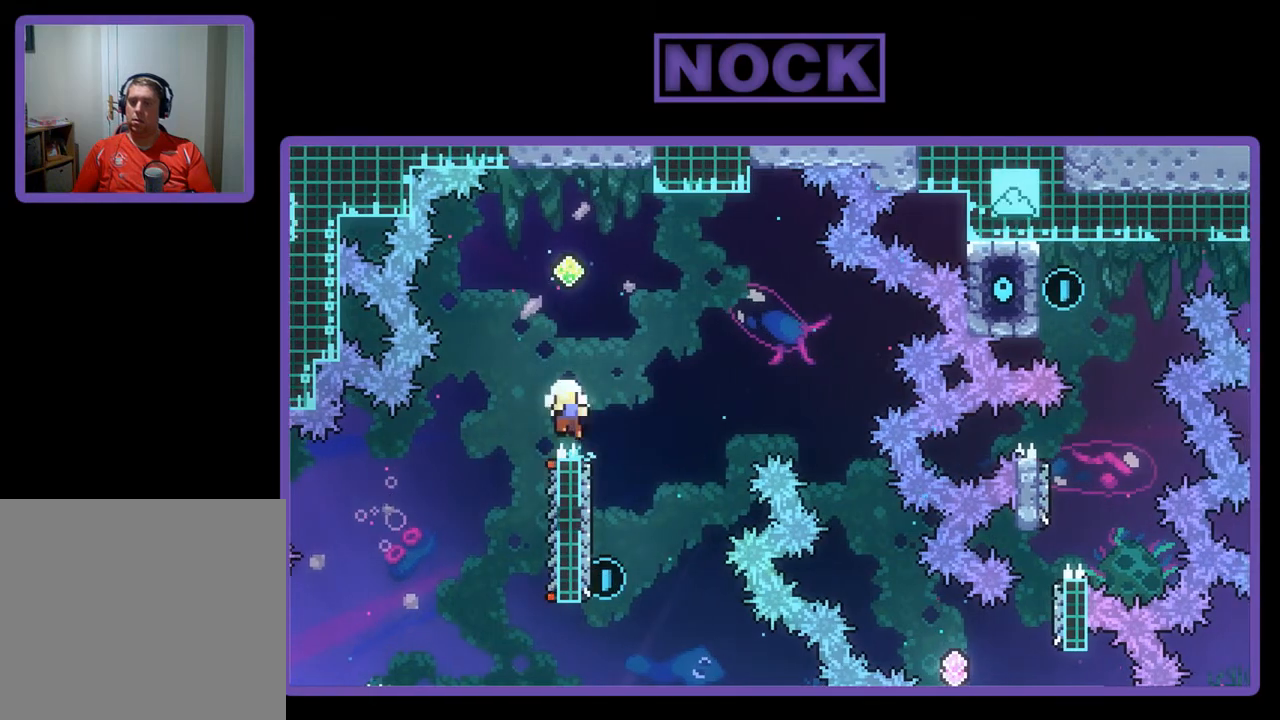
{"buttons": [], "left_stick": "center", "events": [[183, "R2", "up"]]}
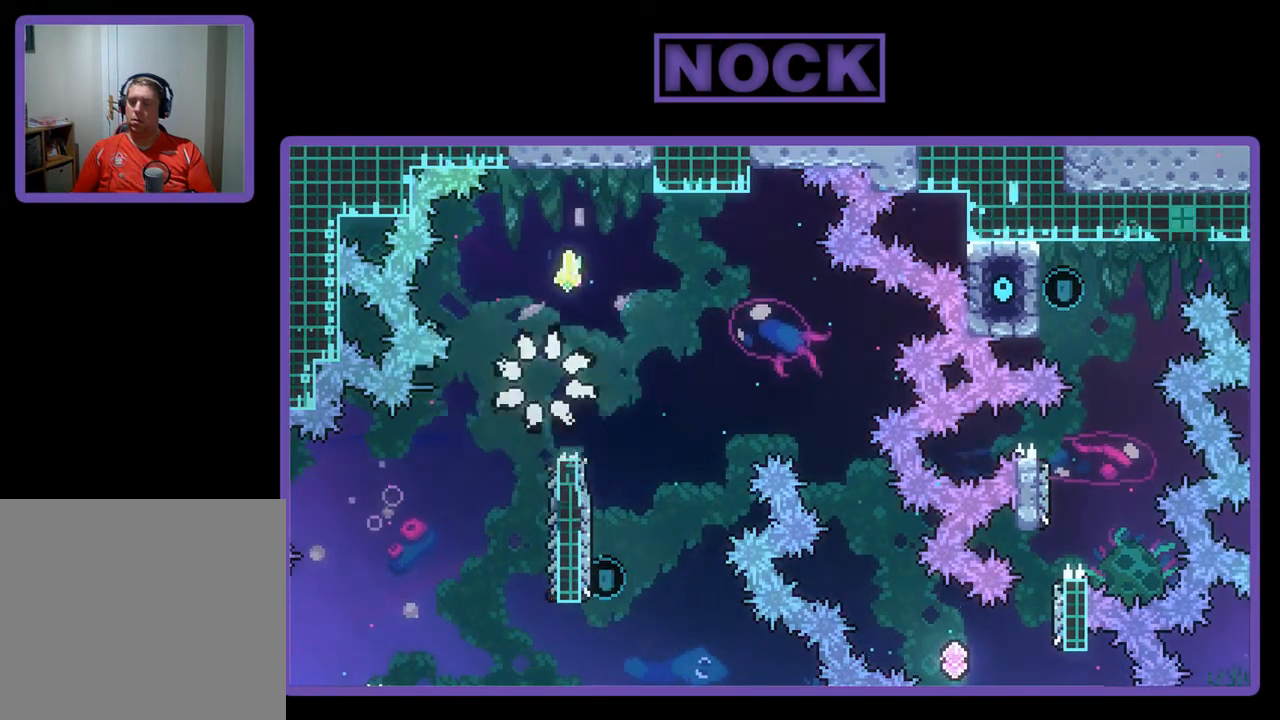
{"buttons": [], "left_stick": "center", "events": []}
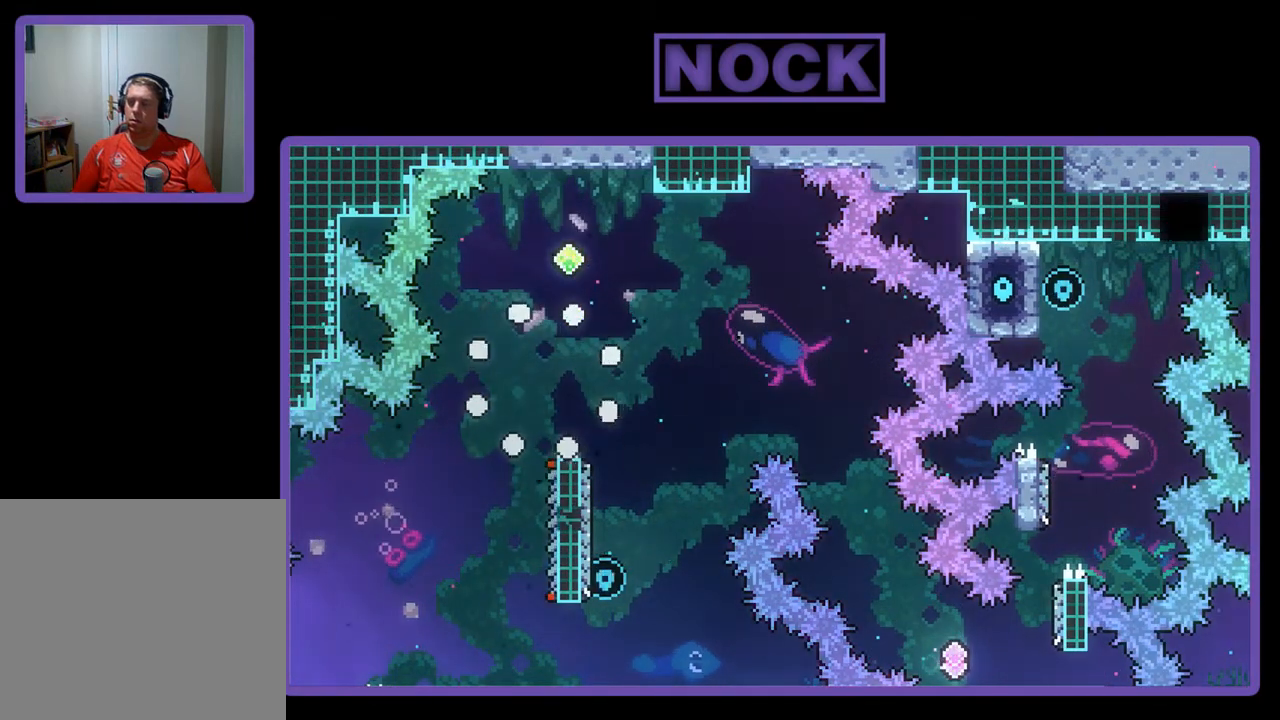
{"buttons": ["R2"], "left_stick": "center", "events": [[17, "R2", "down"]]}
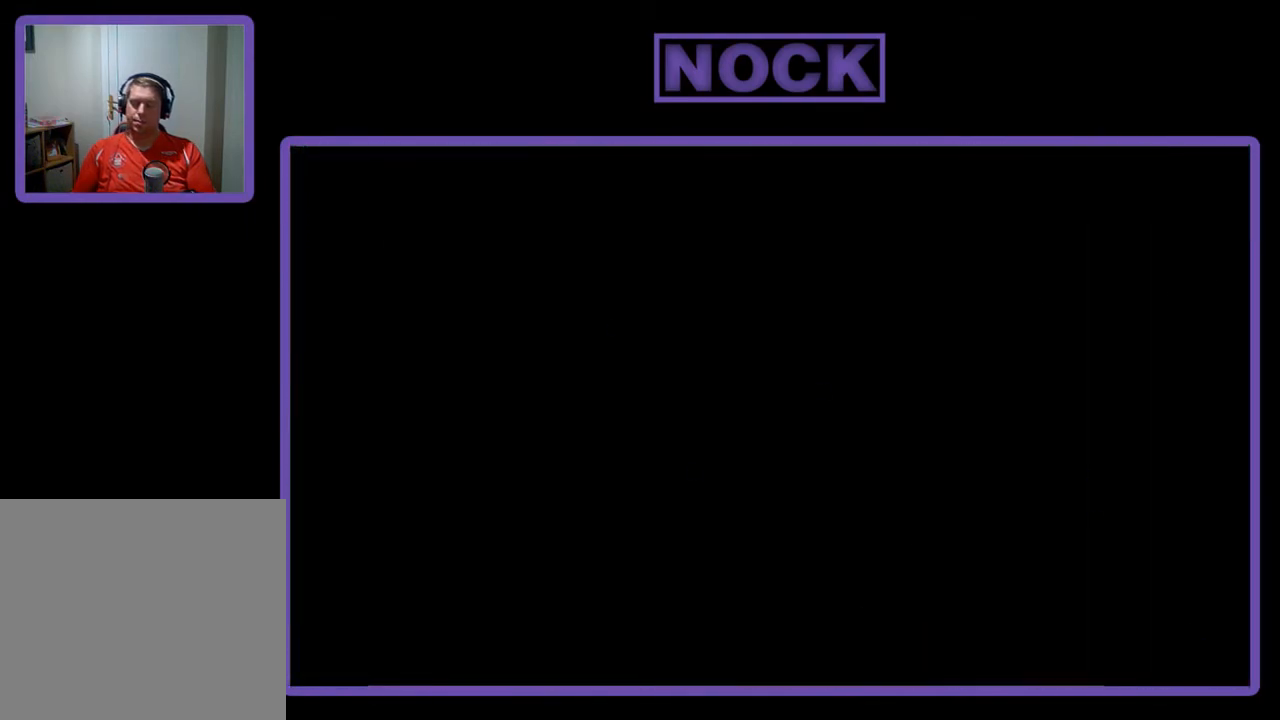
{"buttons": ["R2"], "left_stick": "center", "events": []}
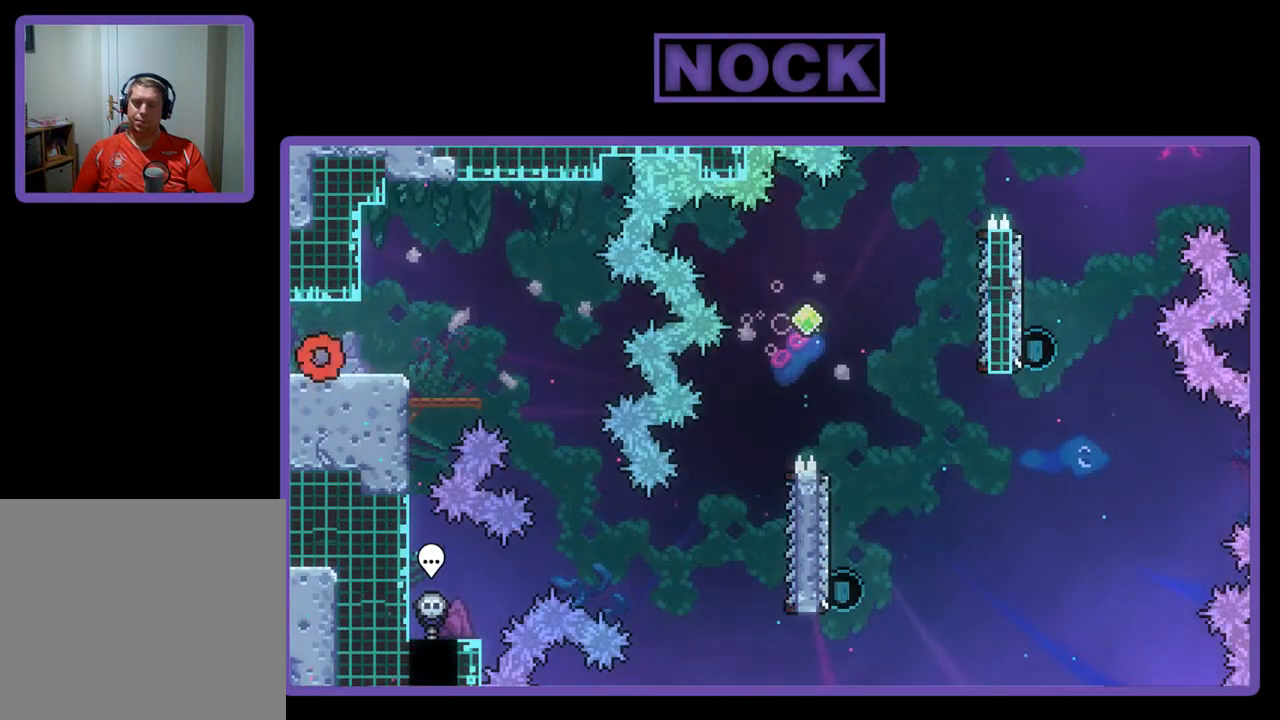
{"buttons": ["R2", "DPAD_RIGHT"], "left_stick": "center", "events": [[17, "DPAD_RIGHT", "down"], [283, "CROSS", "down"], [417, "CROSS", "up"]]}
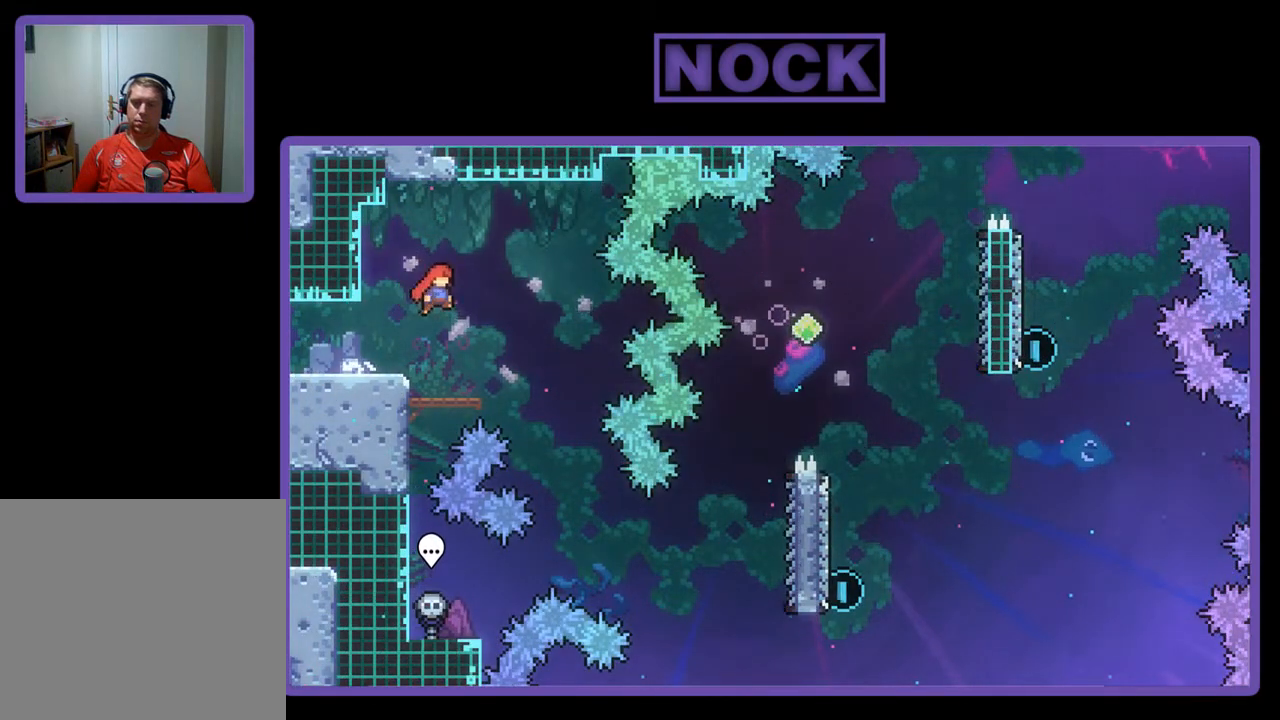
{"buttons": ["R2", "DPAD_RIGHT"], "left_stick": "center", "events": []}
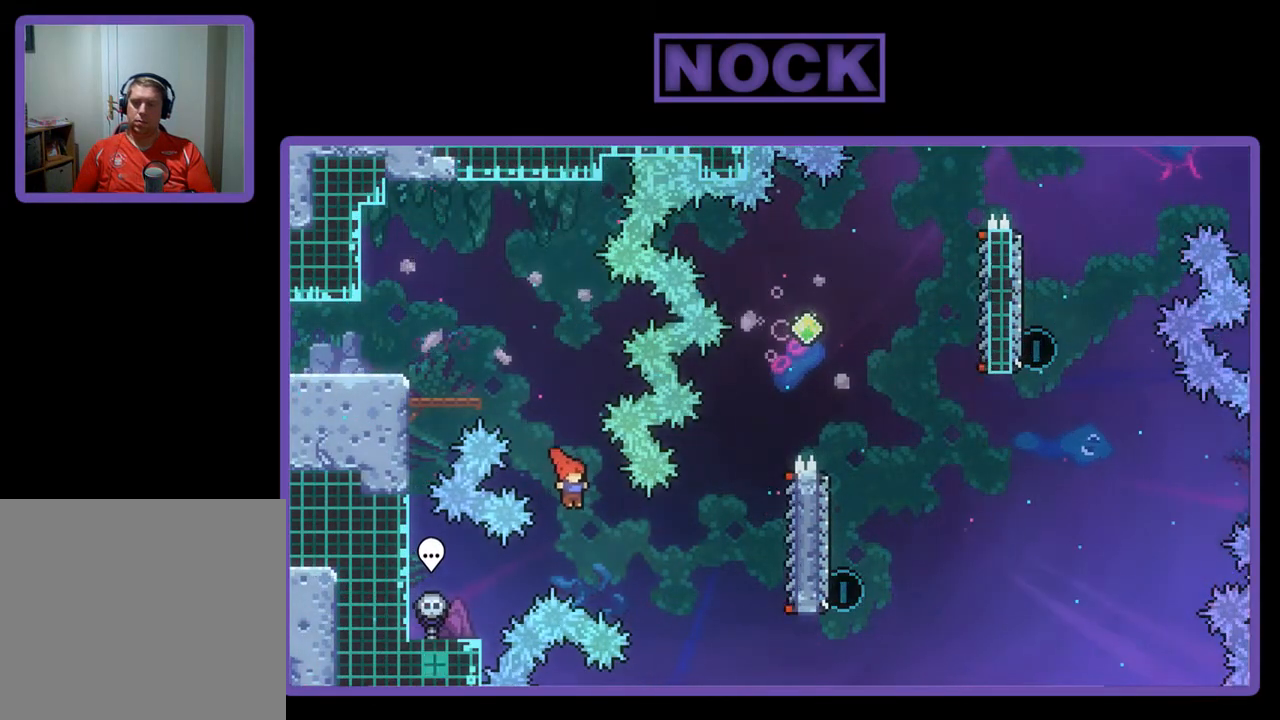
{"buttons": ["R2", "DPAD_RIGHT"], "left_stick": "center", "events": [[183, "CIRCLE", "down"], [417, "CIRCLE", "up"]]}
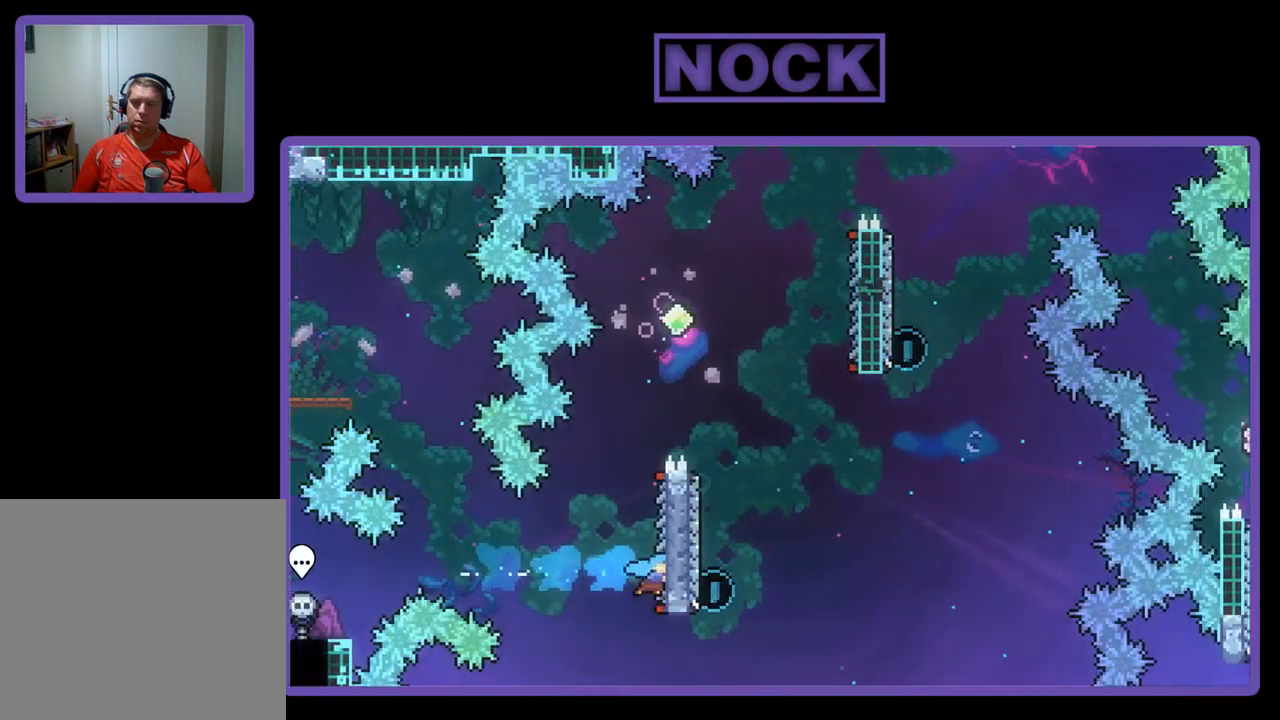
{"buttons": ["CROSS", "R2", "DPAD_UP"], "left_stick": "center", "events": [[117, "DPAD_RIGHT", "up"], [250, "DPAD_UP", "down"], [417, "CROSS", "down"]]}
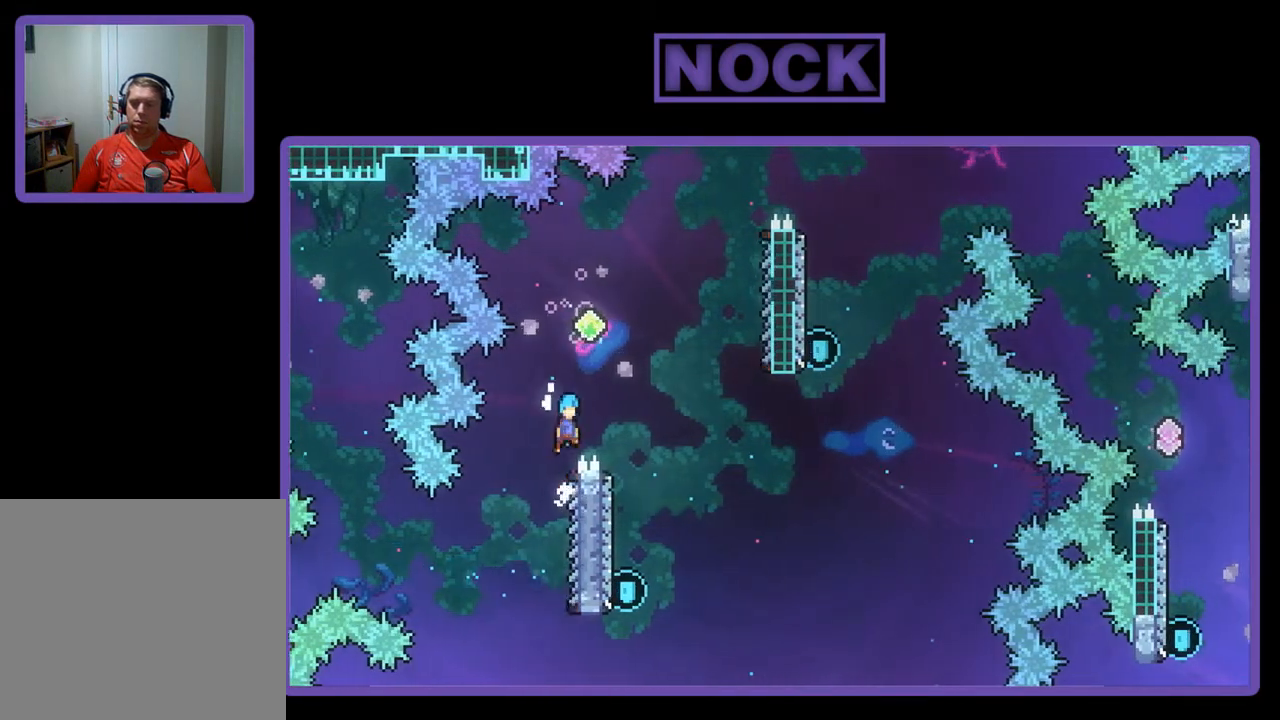
{"buttons": ["R2"], "left_stick": "center", "events": [[117, "DPAD_RIGHT", "down"], [183, "DPAD_UP", "up"], [283, "CROSS", "up"], [450, "DPAD_RIGHT", "up"]]}
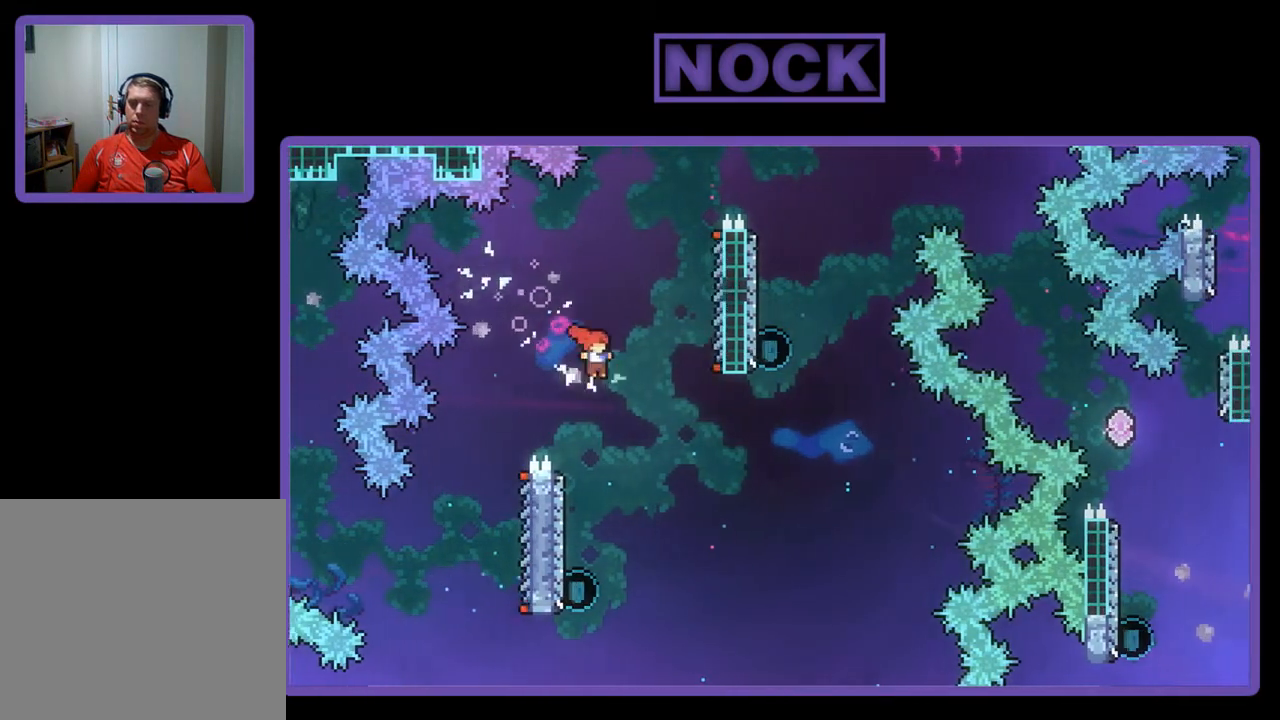
{"buttons": ["R2", "DPAD_UP"], "left_stick": "center", "events": [[83, "DPAD_LEFT", "down"], [350, "DPAD_UP", "down"], [383, "DPAD_LEFT", "up"]]}
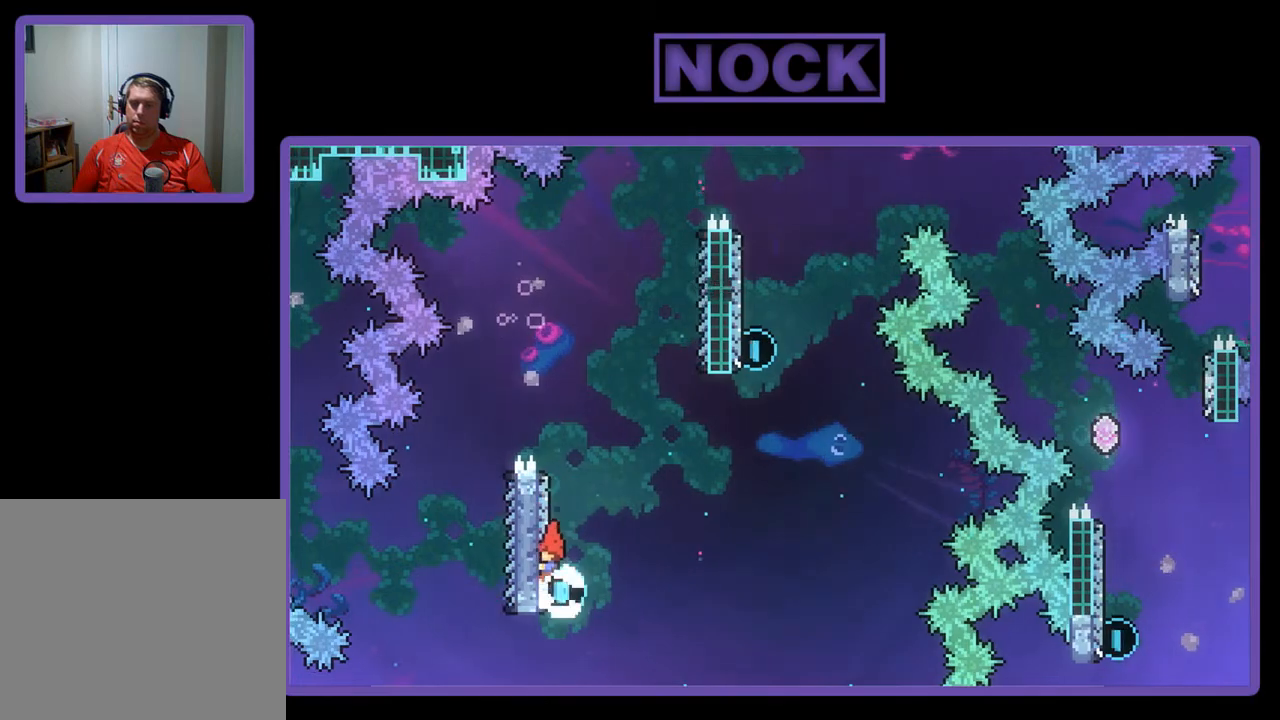
{"buttons": ["CROSS", "R2", "DPAD_UP", "DPAD_RIGHT"], "left_stick": "center", "events": [[83, "CIRCLE", "down"], [250, "CIRCLE", "up"], [283, "DPAD_RIGHT", "down"], [317, "CROSS", "down"]]}
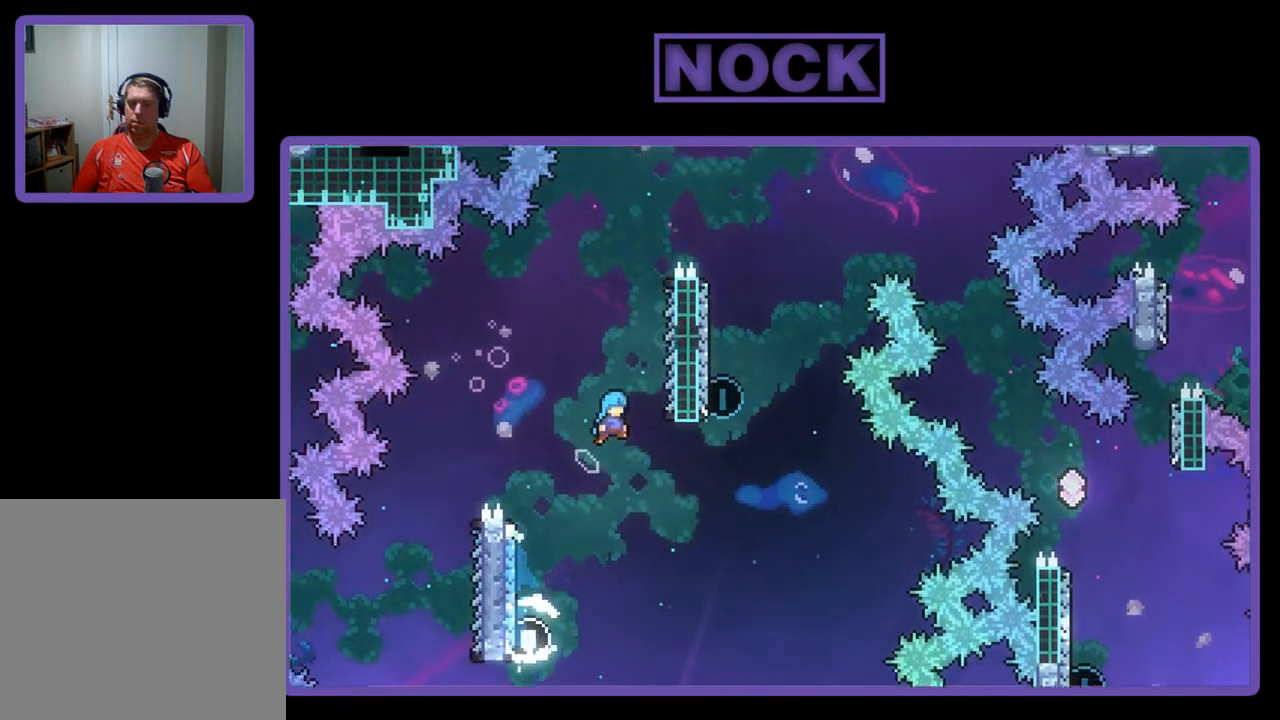
{"buttons": ["R2", "DPAD_UP"], "left_stick": "center", "events": [[250, "CROSS", "up"], [283, "DPAD_RIGHT", "up"], [317, "DPAD_UP", "up"], [450, "DPAD_UP", "down"]]}
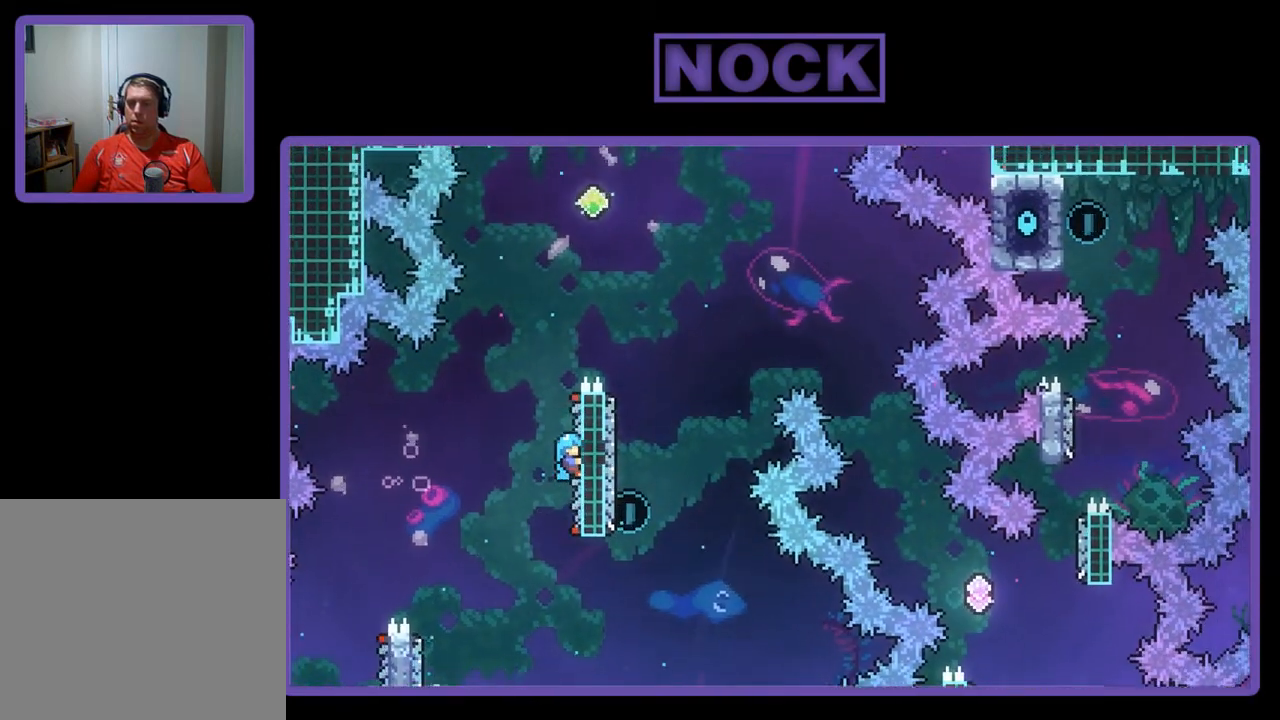
{"buttons": ["CROSS", "R2", "DPAD_UP", "DPAD_RIGHT"], "left_stick": "center", "events": [[150, "CROSS", "down"], [417, "DPAD_RIGHT", "down"]]}
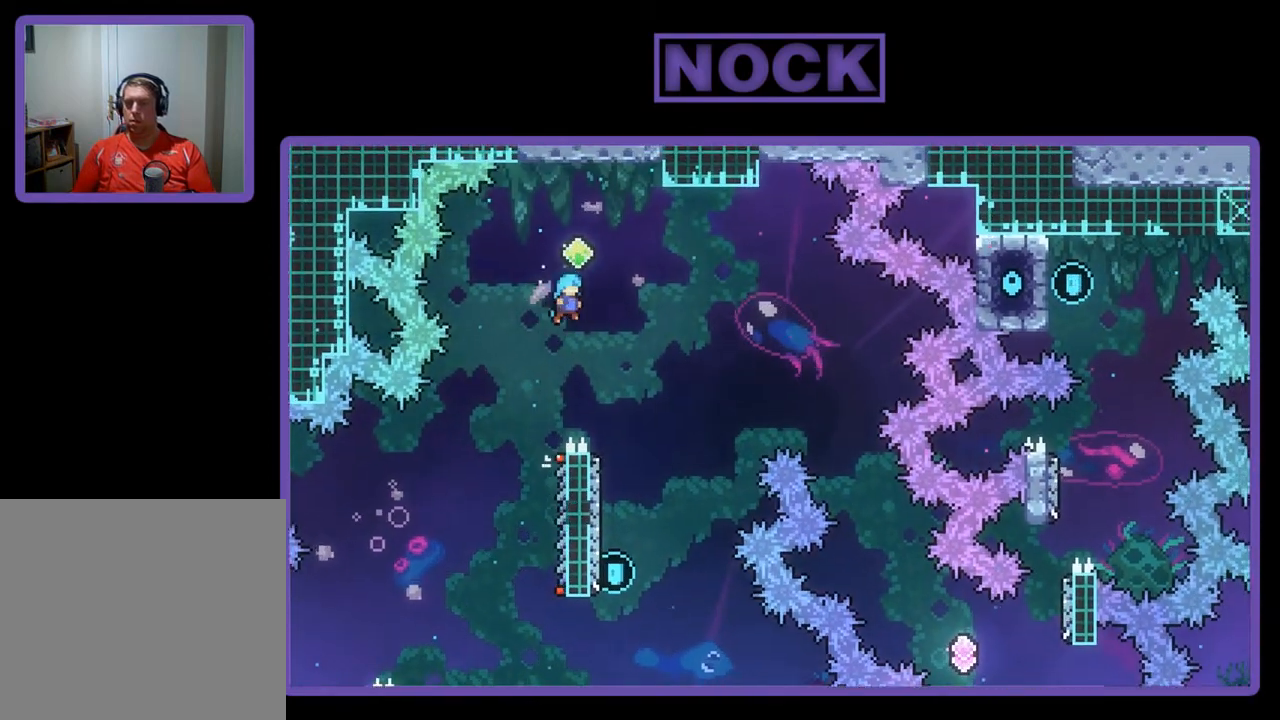
{"buttons": ["R2", "DPAD_LEFT"], "left_stick": "center", "events": [[83, "DPAD_UP", "up"], [217, "CROSS", "up"], [250, "DPAD_RIGHT", "up"], [383, "DPAD_LEFT", "down"]]}
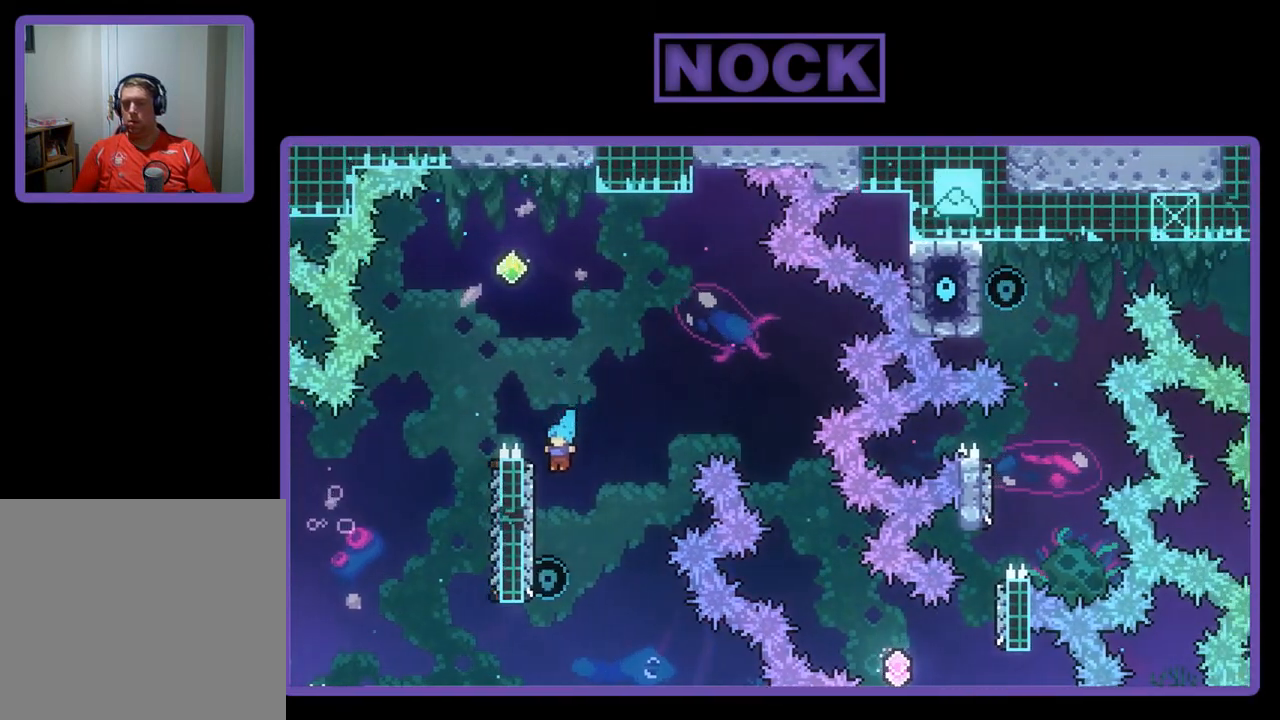
{"buttons": ["CROSS", "R2", "DPAD_UP", "DPAD_LEFT"], "left_stick": "center", "events": [[150, "DPAD_UP", "down"], [383, "CROSS", "down"]]}
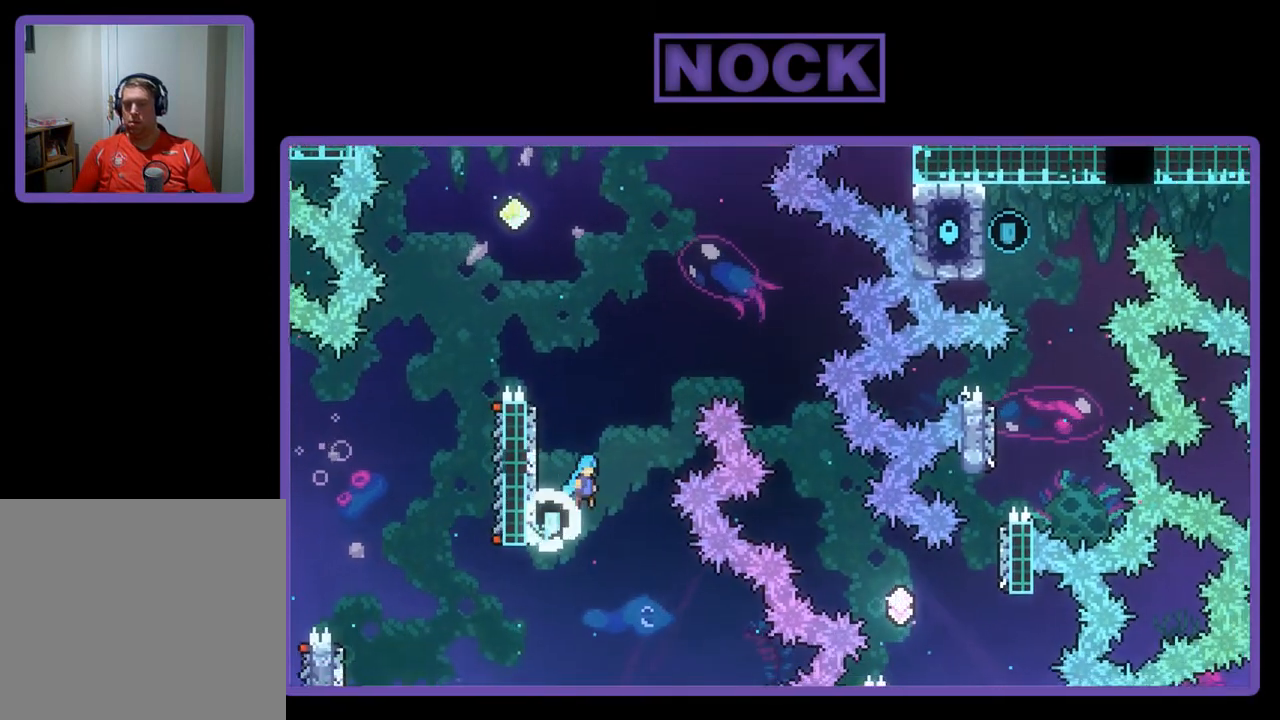
{"buttons": ["CROSS", "CIRCLE", "R2", "DPAD_UP", "DPAD_LEFT"], "left_stick": "center", "events": [[150, "CIRCLE", "down"]]}
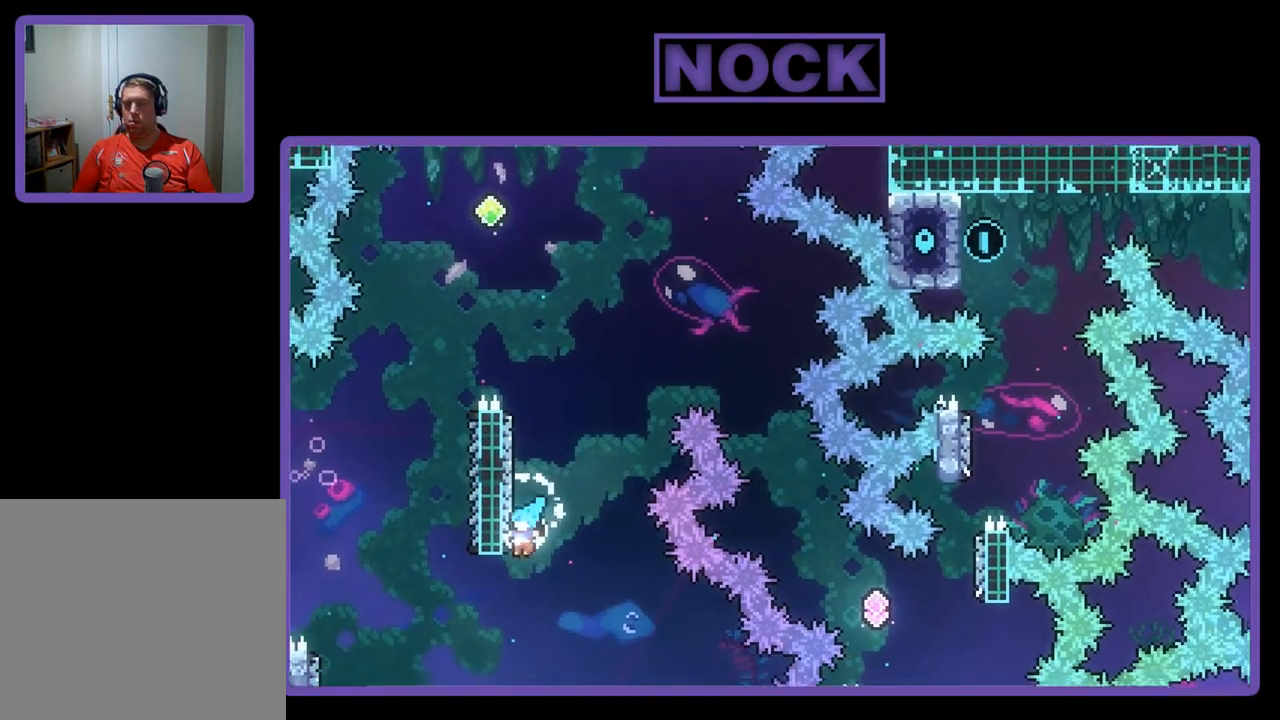
{"buttons": ["R2", "DPAD_LEFT"], "left_stick": "center", "events": [[17, "CIRCLE", "up"], [17, "CROSS", "up"], [117, "CROSS", "down"], [350, "CROSS", "up"], [417, "DPAD_UP", "up"]]}
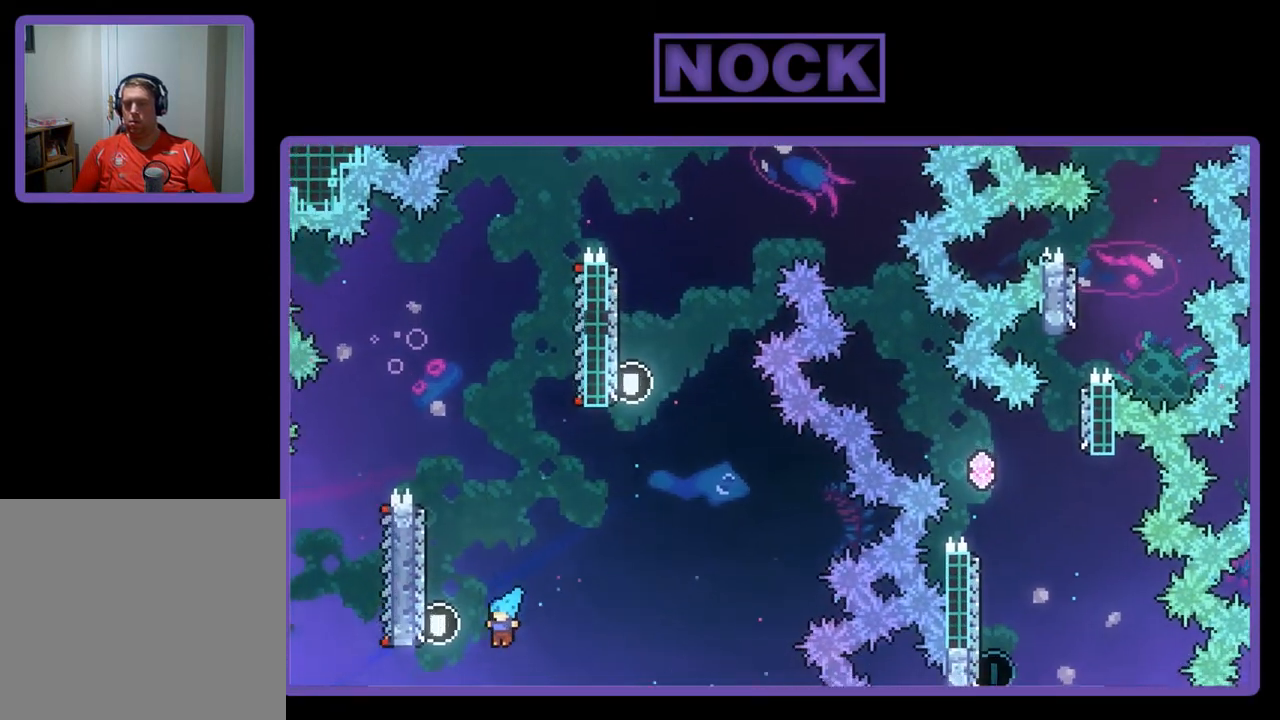
{"buttons": [], "left_stick": "center", "events": [[217, "R2", "up"], [283, "DPAD_LEFT", "up"]]}
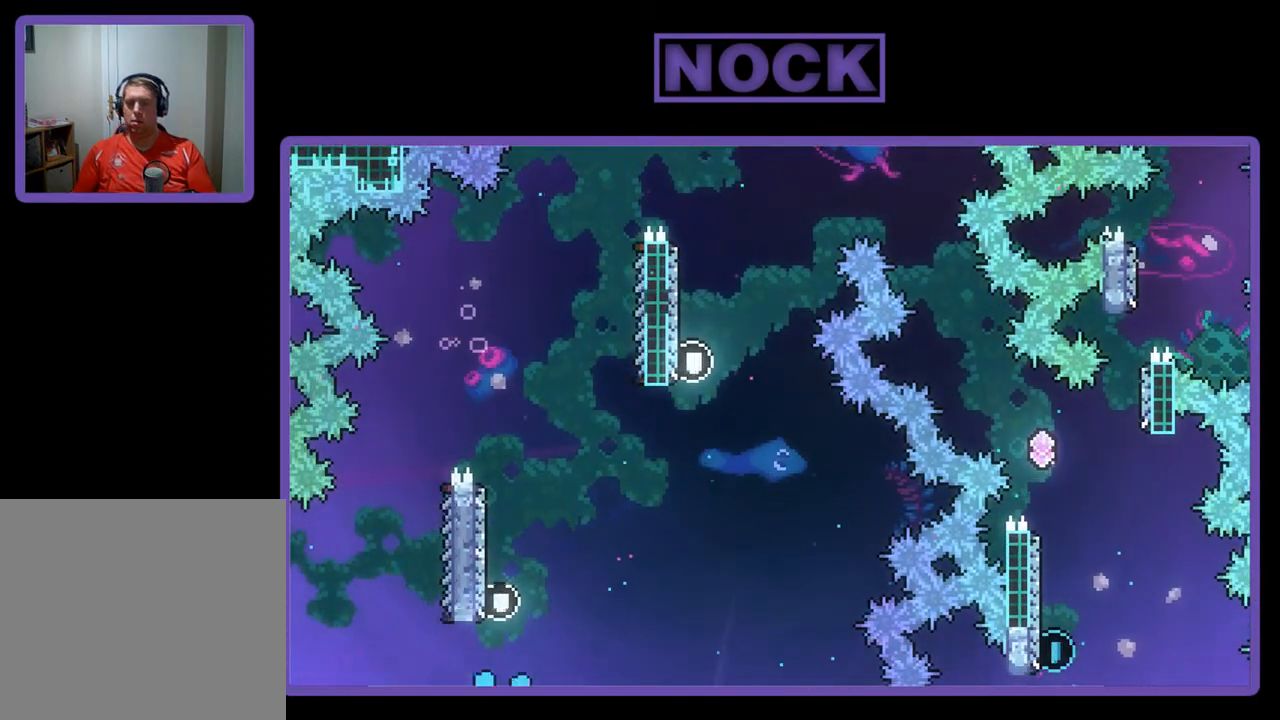
{"buttons": [], "left_stick": "center", "events": []}
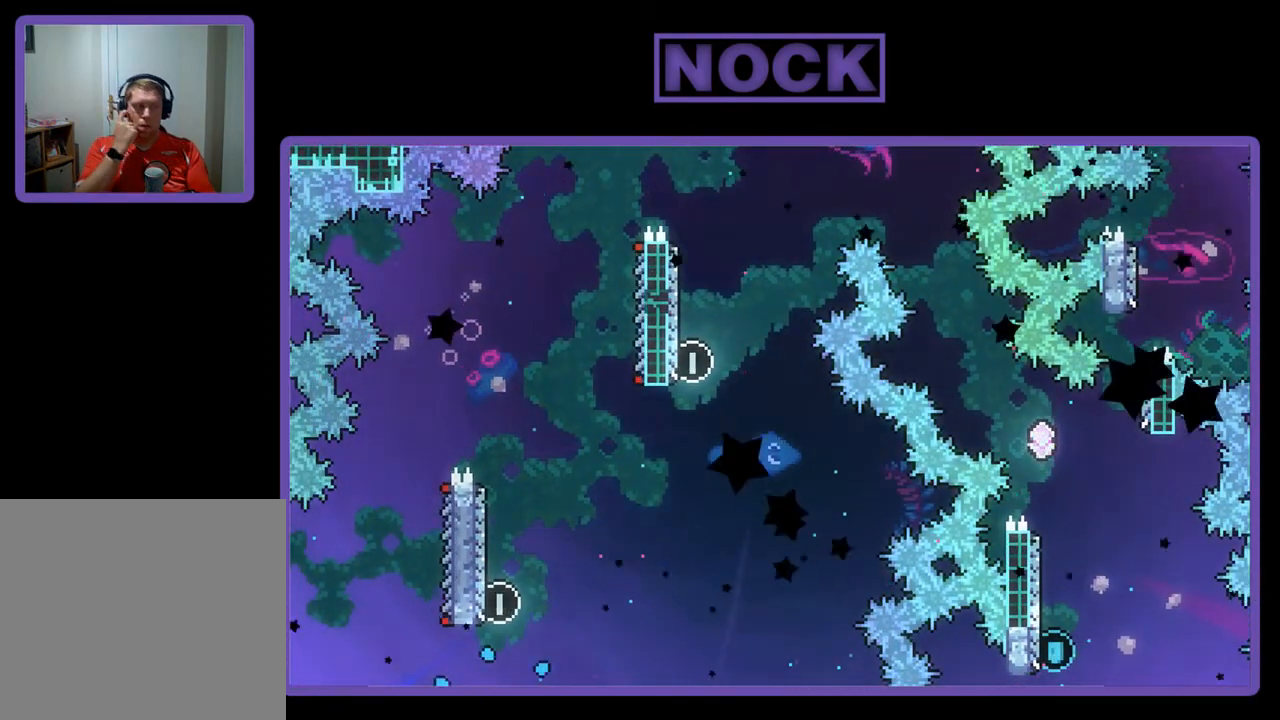
{"buttons": [], "left_stick": "center", "events": []}
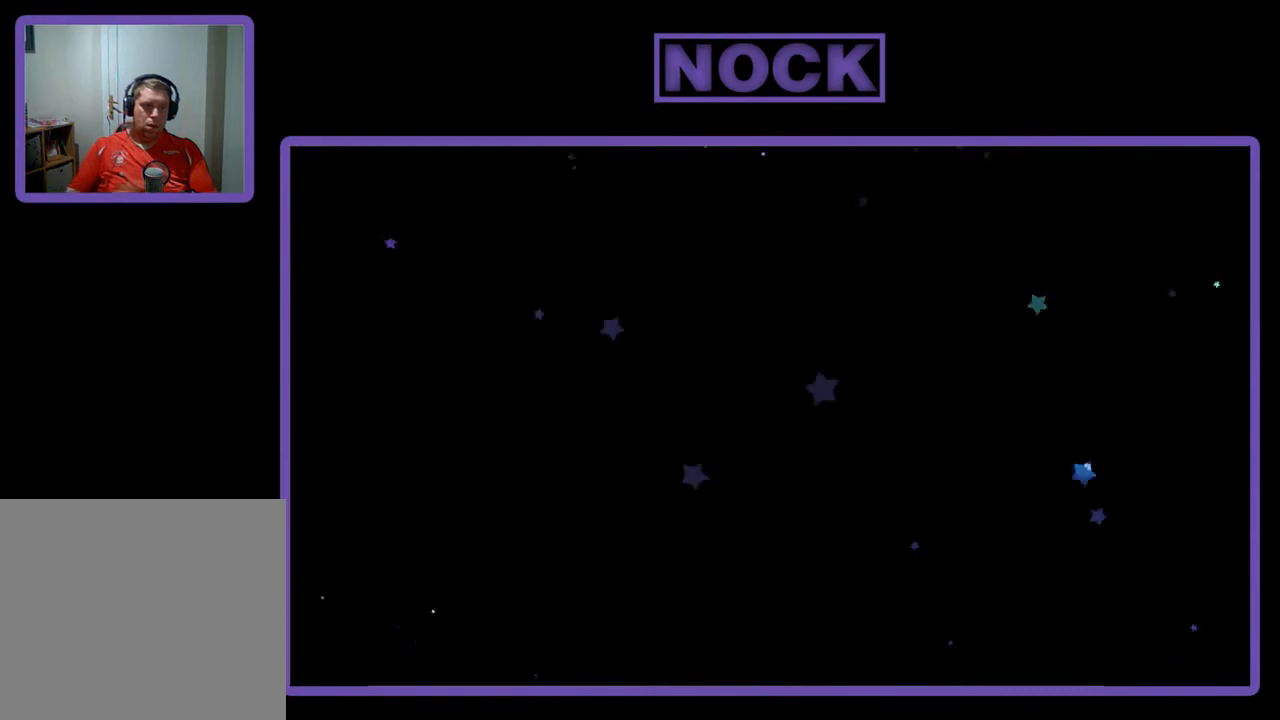
{"buttons": ["R2", "DPAD_RIGHT"], "left_stick": "center", "events": [[417, "DPAD_RIGHT", "down"], [483, "R2", "down"]]}
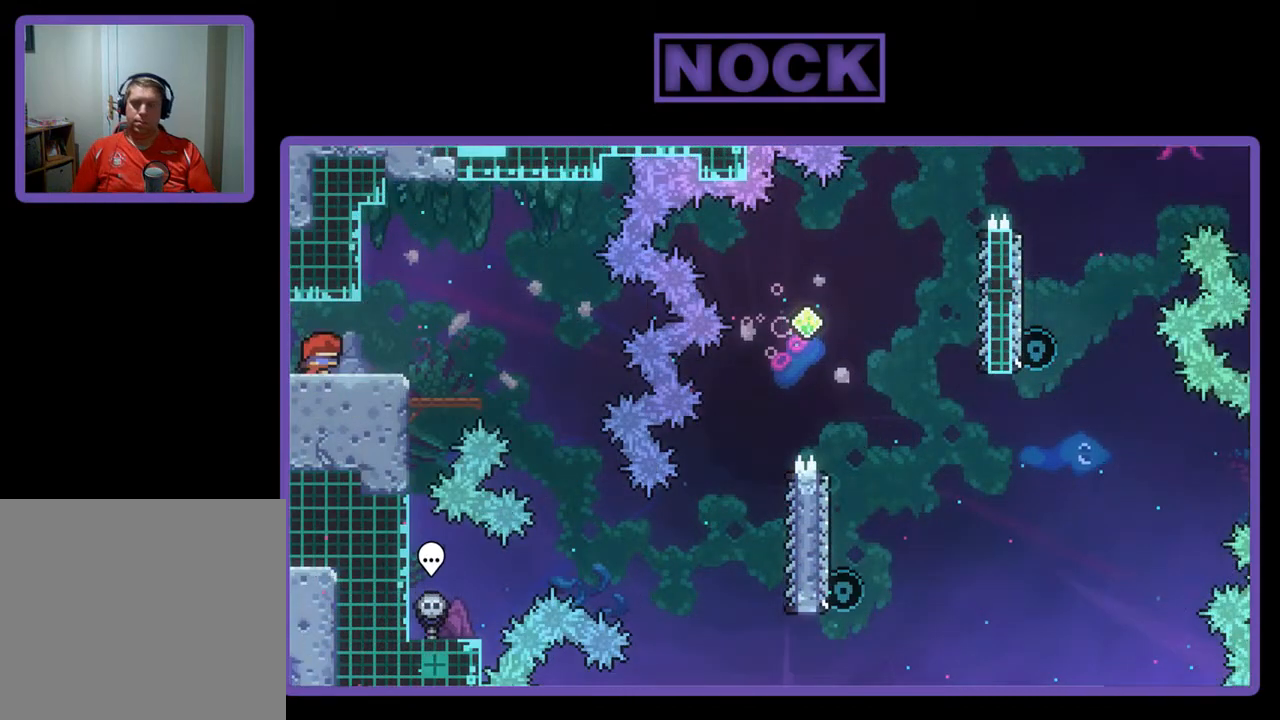
{"buttons": ["R2", "DPAD_RIGHT"], "left_stick": "center", "events": [[150, "CROSS", "down"], [350, "CROSS", "up"]]}
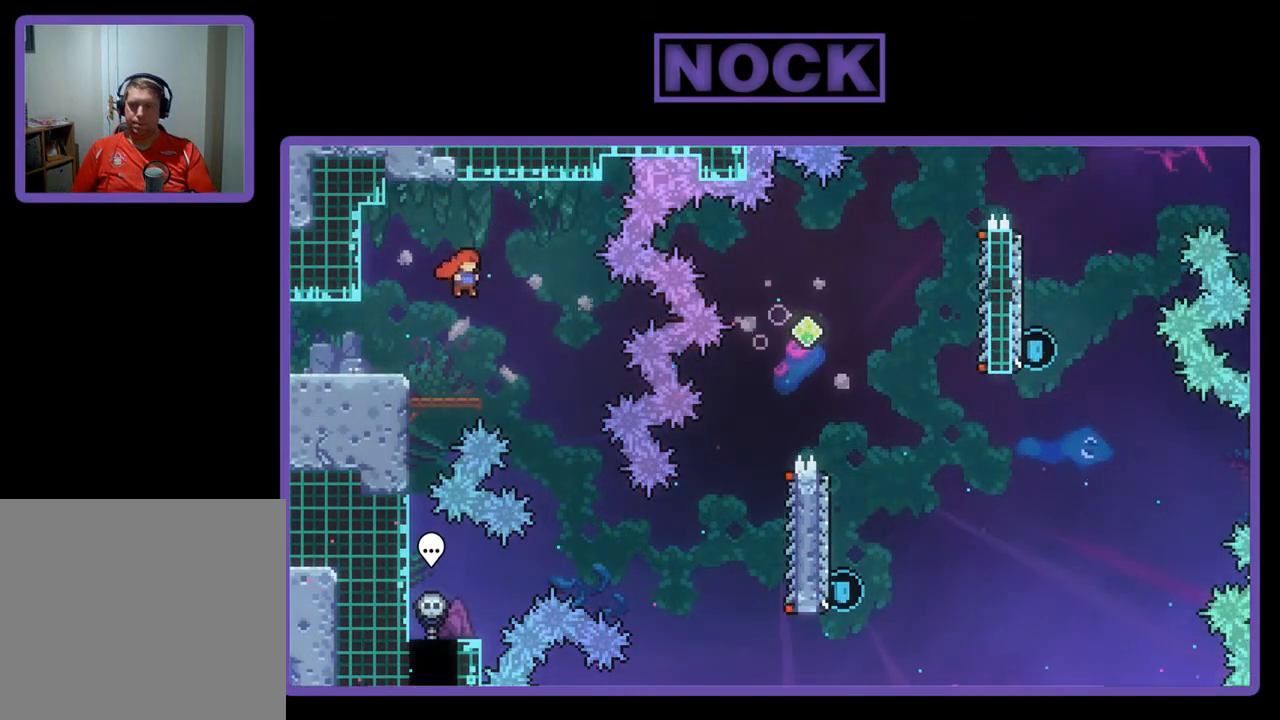
{"buttons": ["R2", "DPAD_RIGHT"], "left_stick": "center", "events": []}
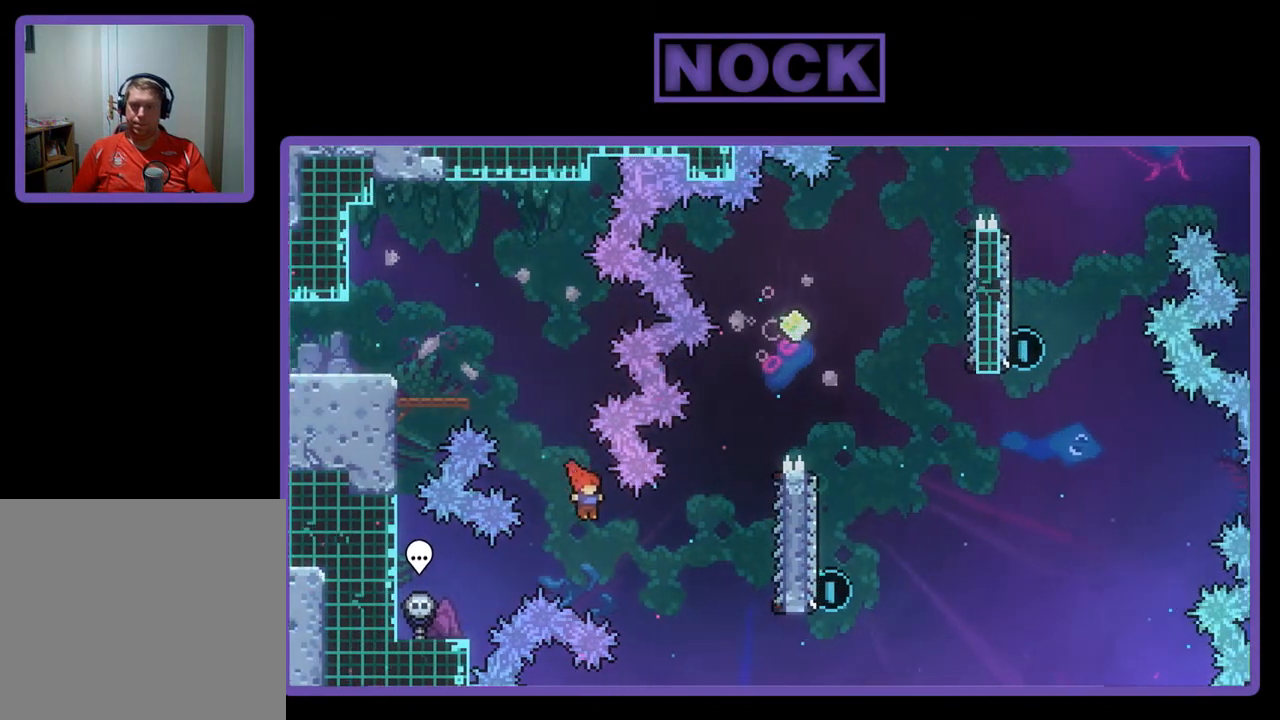
{"buttons": ["R2", "DPAD_RIGHT"], "left_stick": "center", "events": [[150, "CIRCLE", "down"], [383, "CIRCLE", "up"]]}